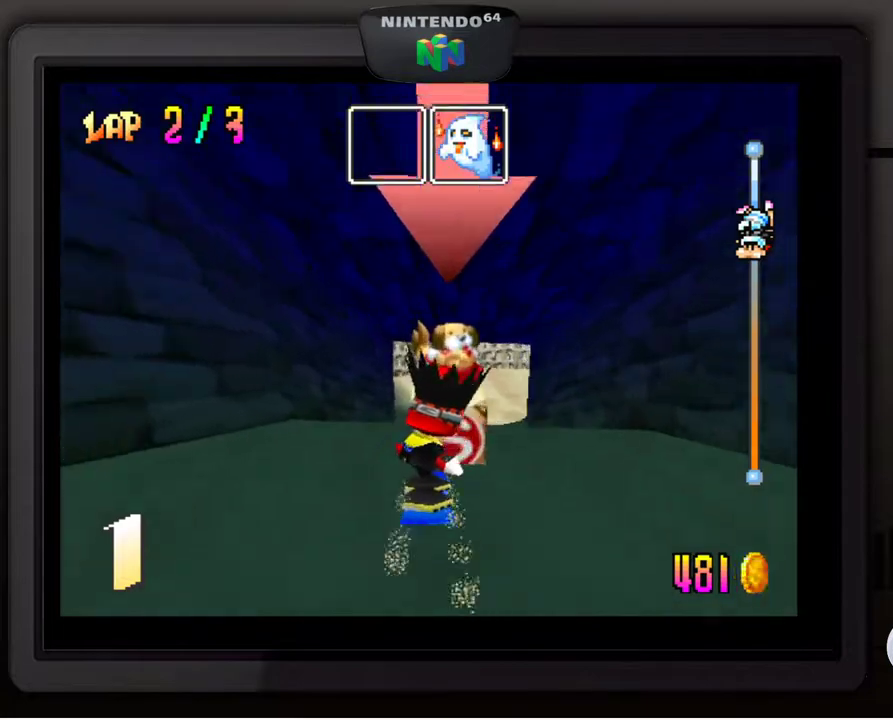
Gameplay with a controller (Nintendo layout); each line is a JSON object with the inputs held at the frame after it. "events" lists button and stick changes between this image and that frame as [ms after this image, input, new state], when the widget could be followed in between. Not read: L3 R3.
{"buttons": [], "left_stick": "center", "events": []}
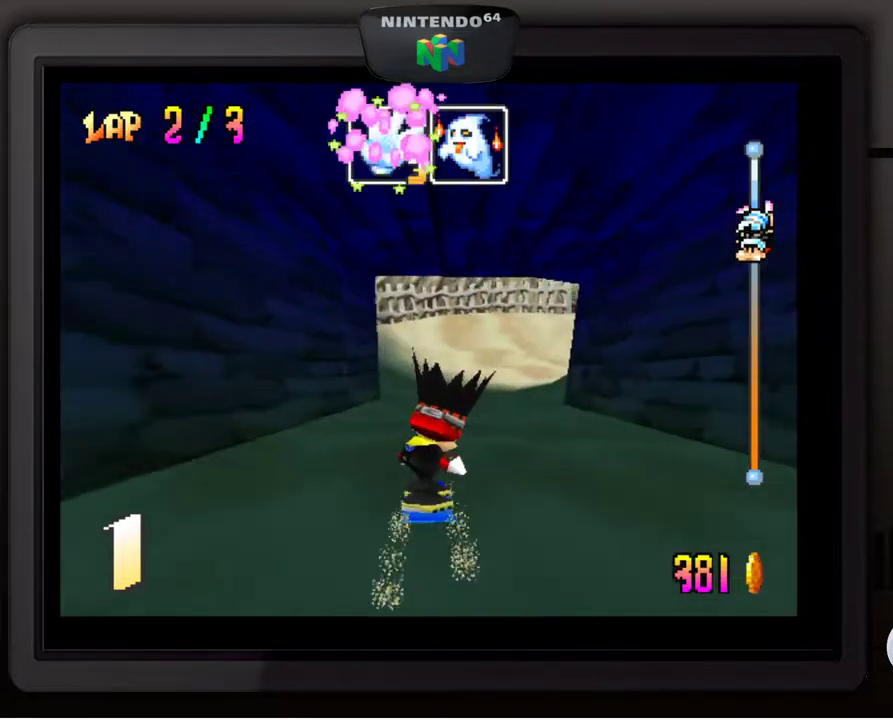
{"buttons": [], "left_stick": "down-right", "events": [[333, "left_stick", "right"], [483, "left_stick", "down-right"]]}
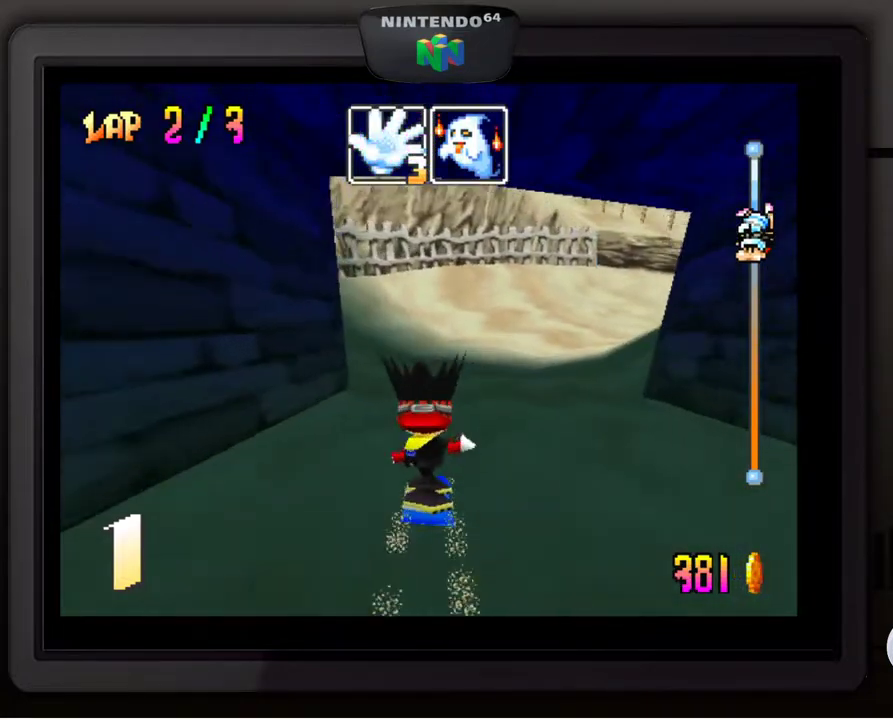
{"buttons": [], "left_stick": "center", "events": [[250, "left_stick", "center"]]}
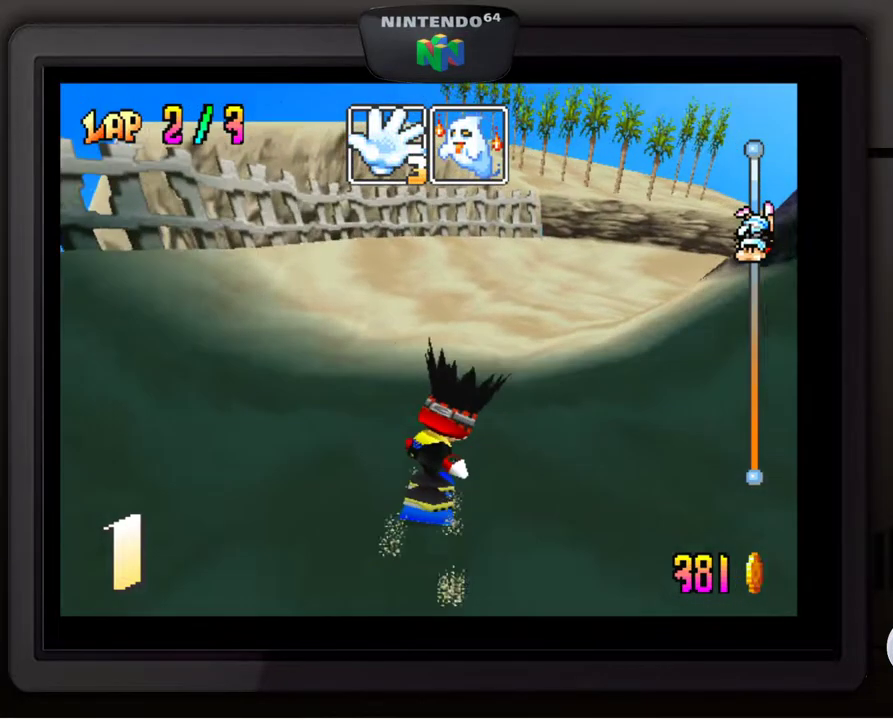
{"buttons": [], "left_stick": "down-right", "events": [[167, "left_stick", "right"], [267, "left_stick", "down-right"]]}
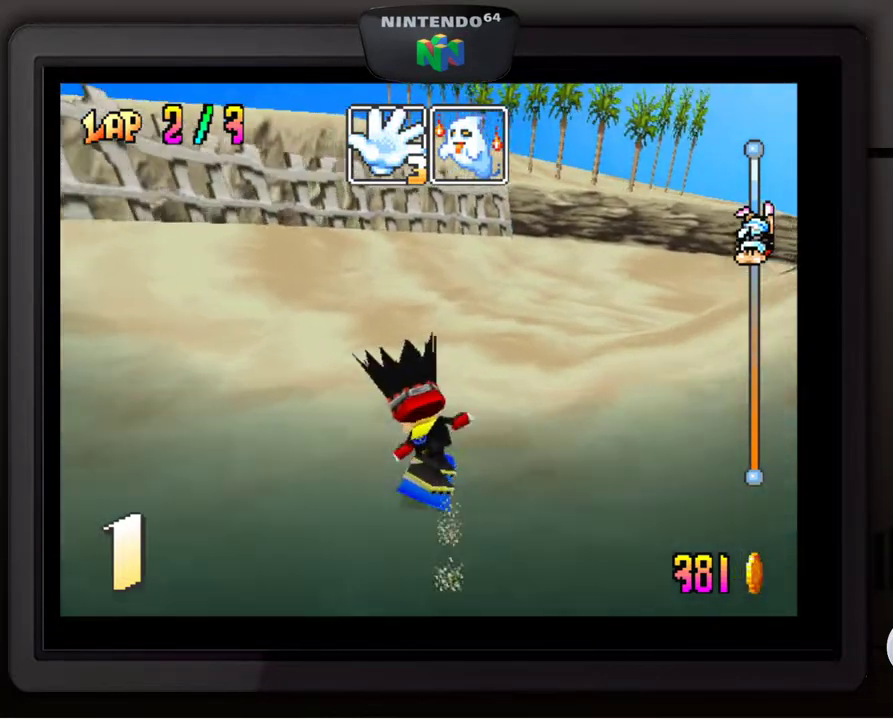
{"buttons": [], "left_stick": "down-right", "events": []}
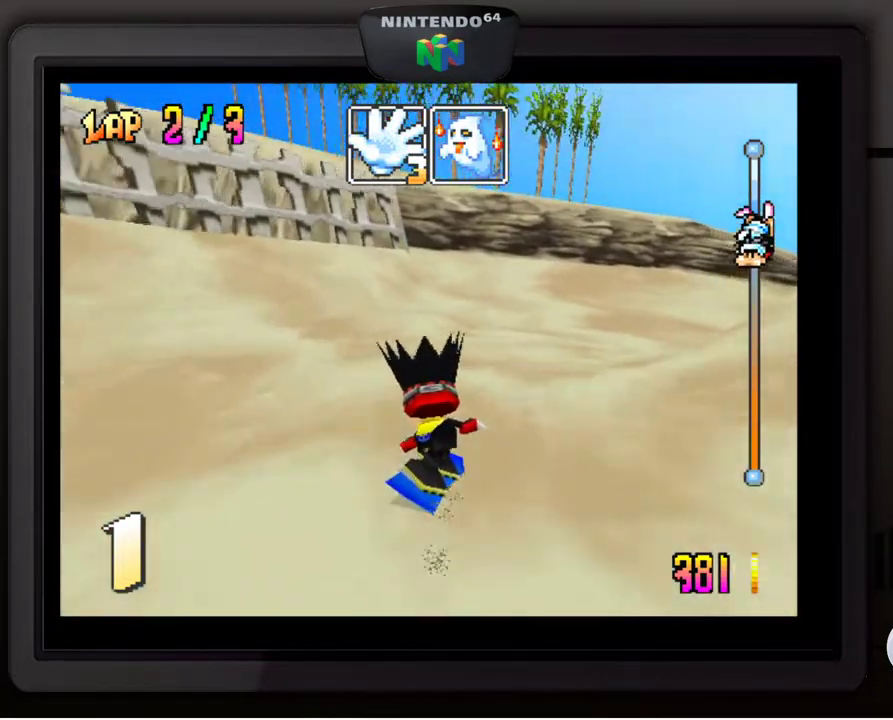
{"buttons": [], "left_stick": "down-right", "events": [[83, "left_stick", "center"], [367, "left_stick", "down-right"]]}
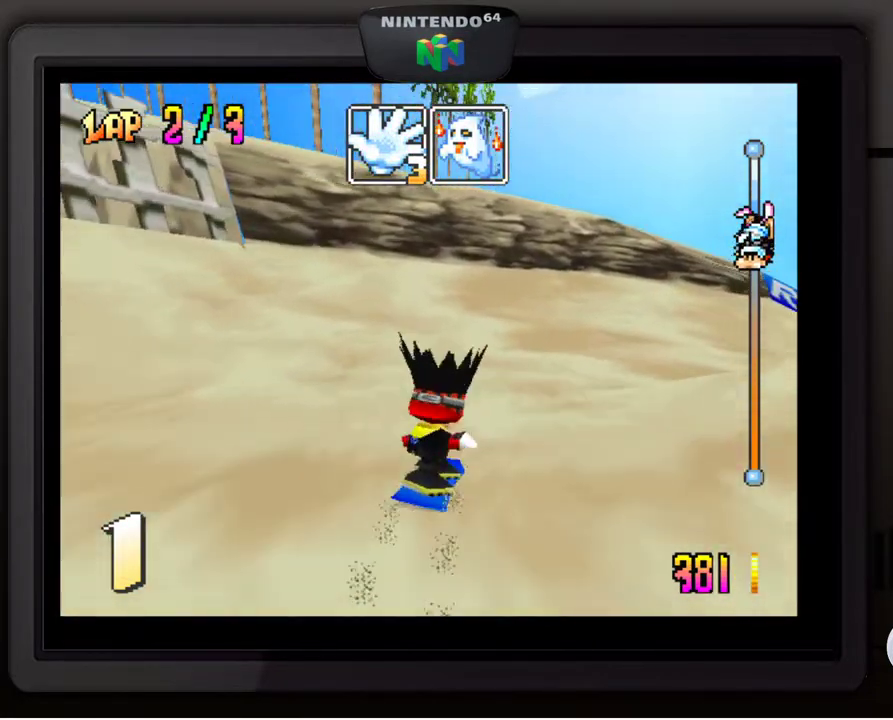
{"buttons": [], "left_stick": "down-right", "events": []}
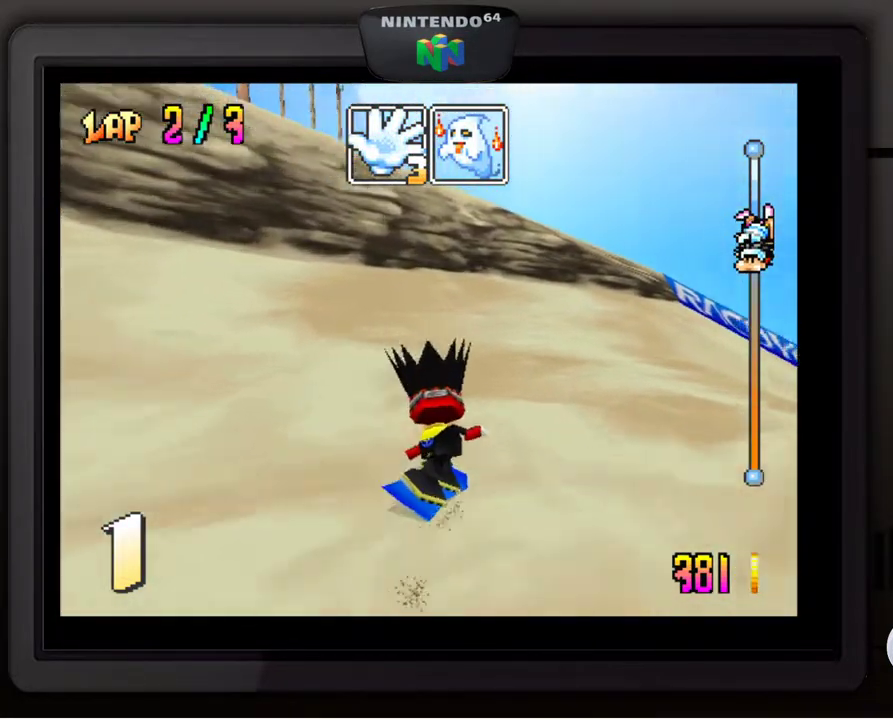
{"buttons": [], "left_stick": "center", "events": [[250, "left_stick", "center"]]}
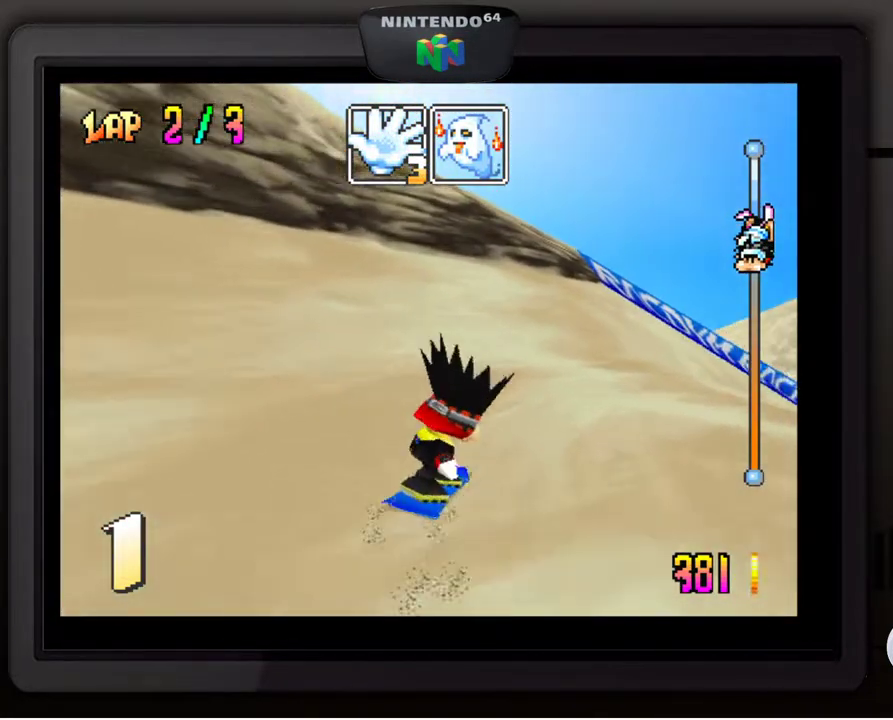
{"buttons": [], "left_stick": "down-right", "events": [[233, "left_stick", "down-right"]]}
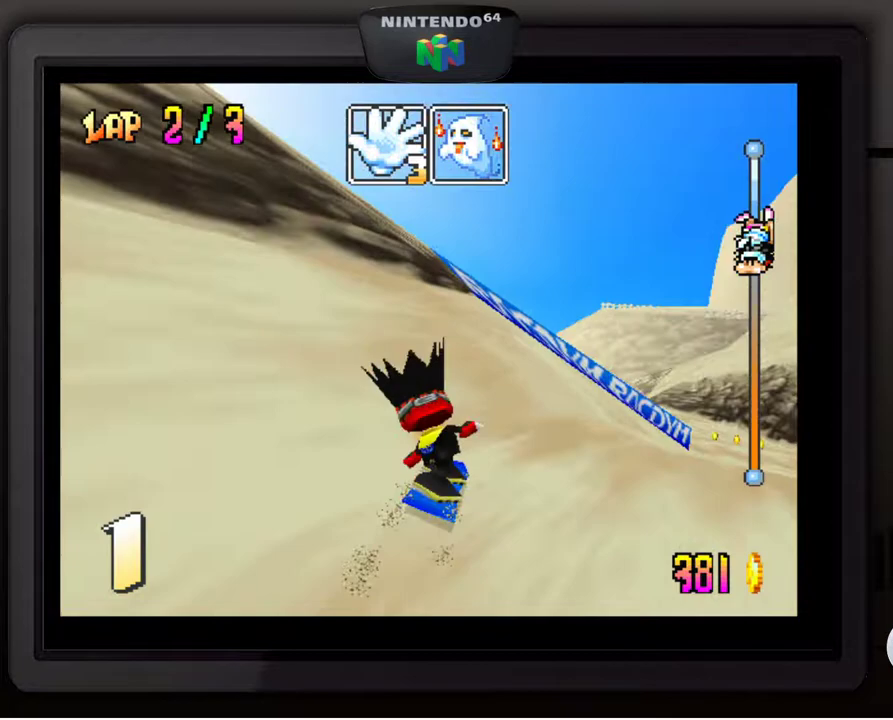
{"buttons": [], "left_stick": "down-right", "events": []}
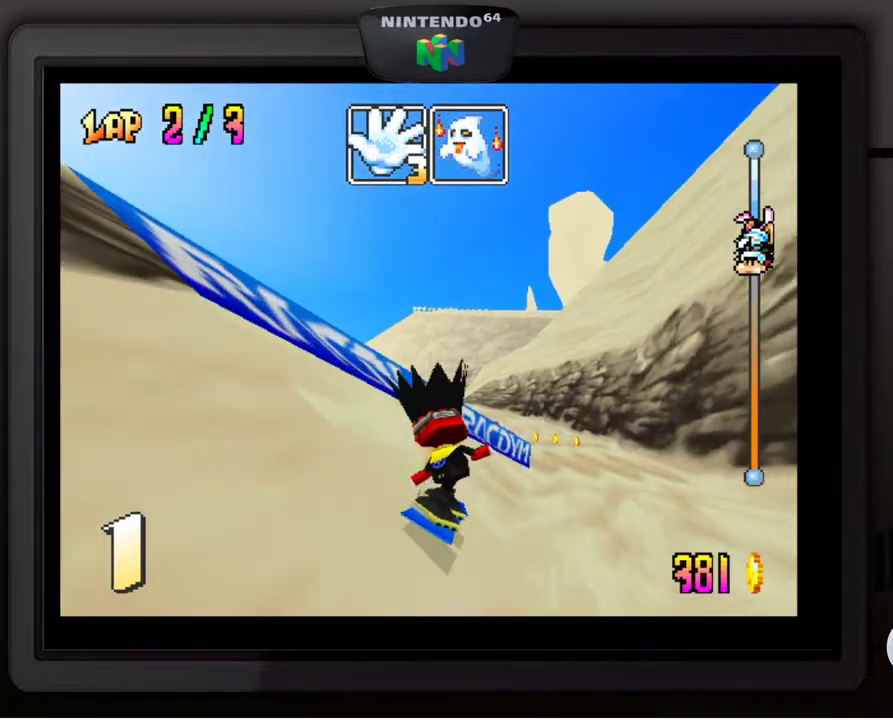
{"buttons": [], "left_stick": "down-left", "events": [[317, "left_stick", "center"], [500, "left_stick", "down-left"]]}
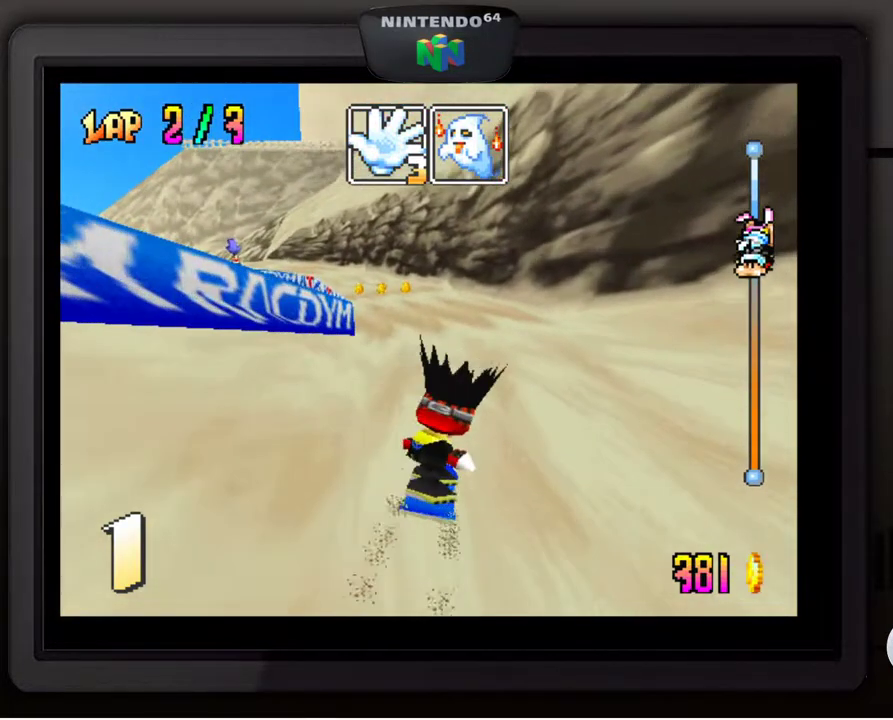
{"buttons": [], "left_stick": "center", "events": [[267, "left_stick", "center"]]}
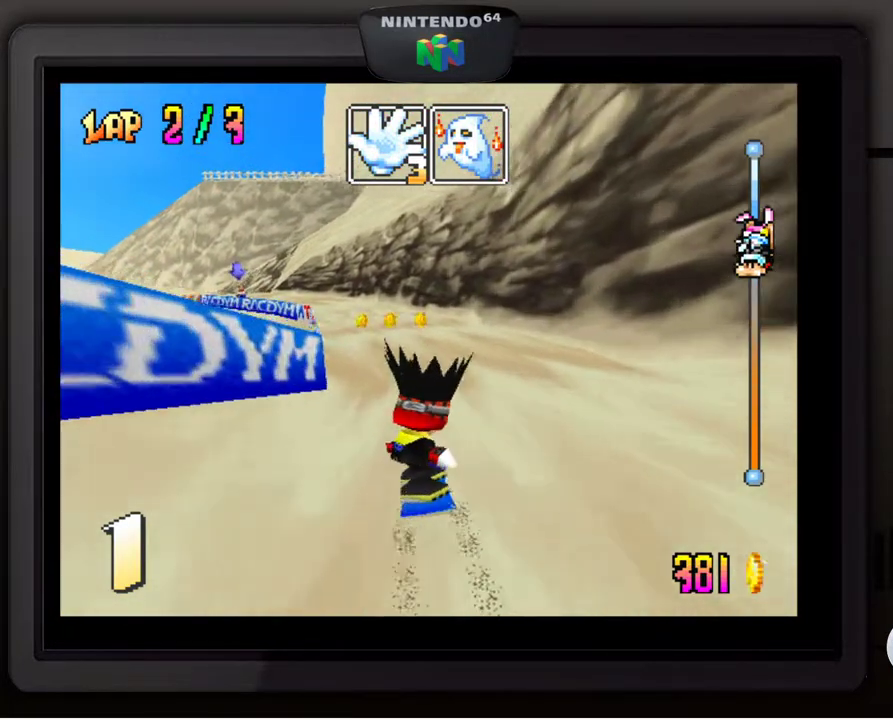
{"buttons": [], "left_stick": "center", "events": [[333, "left_stick", "down-left"], [433, "left_stick", "center"]]}
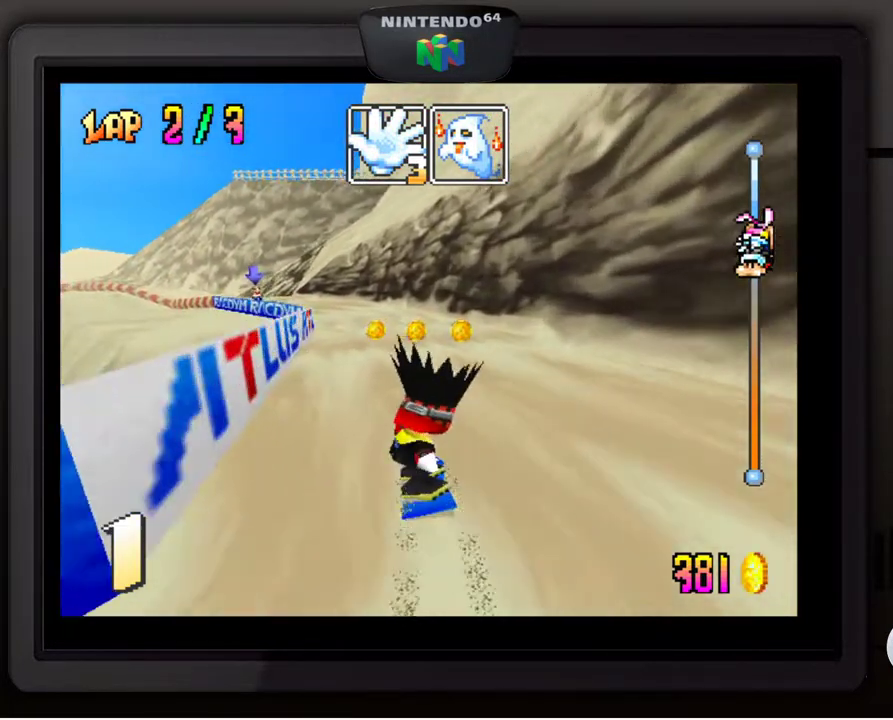
{"buttons": [], "left_stick": "center", "events": [[217, "left_stick", "left"], [317, "left_stick", "center"]]}
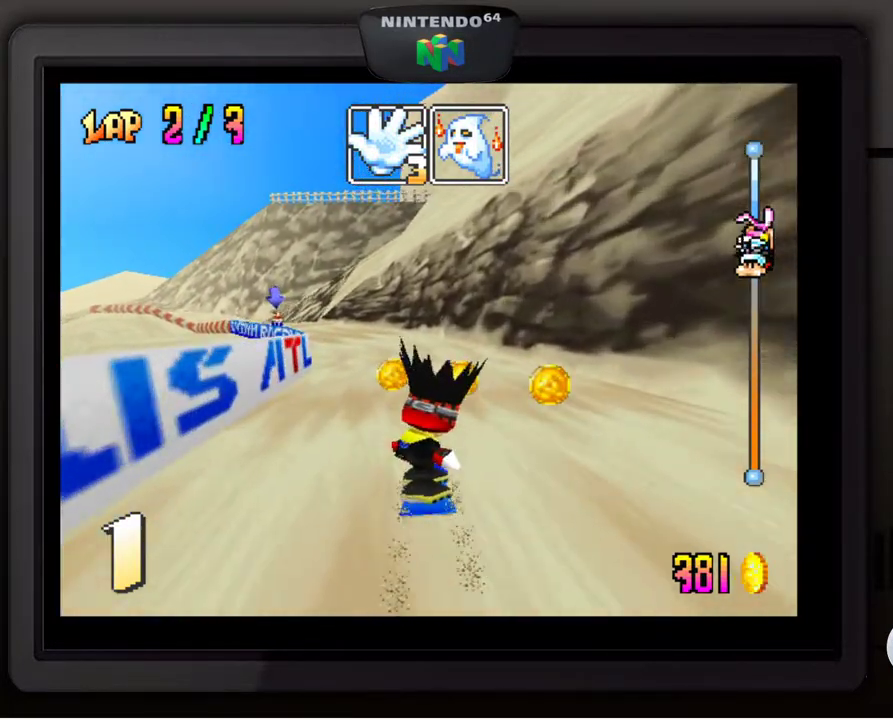
{"buttons": [], "left_stick": "down-left", "events": [[100, "left_stick", "down-left"], [233, "left_stick", "center"], [433, "left_stick", "down-left"]]}
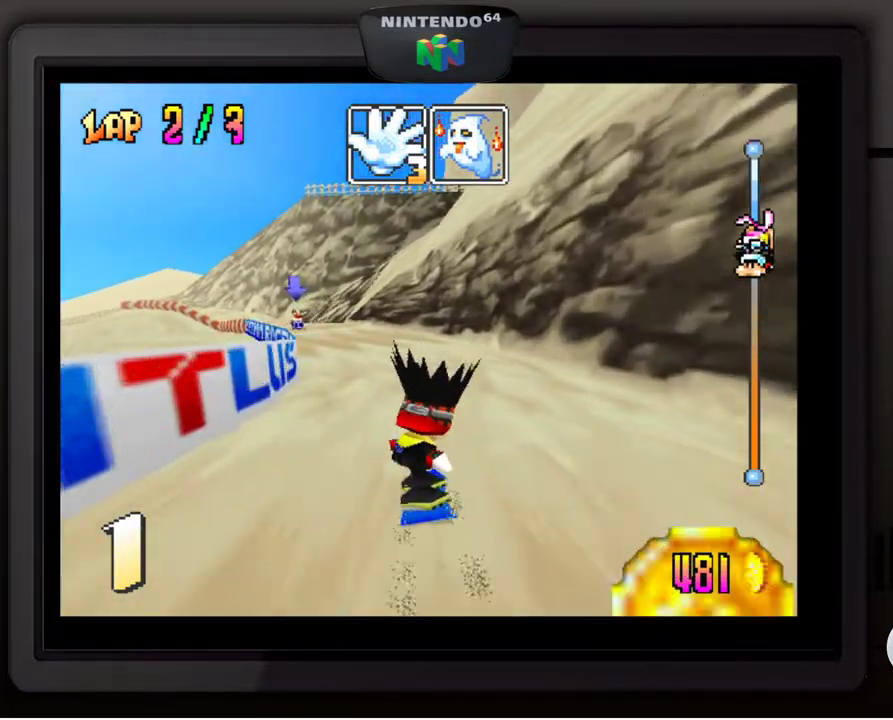
{"buttons": [], "left_stick": "center", "events": [[67, "left_stick", "center"]]}
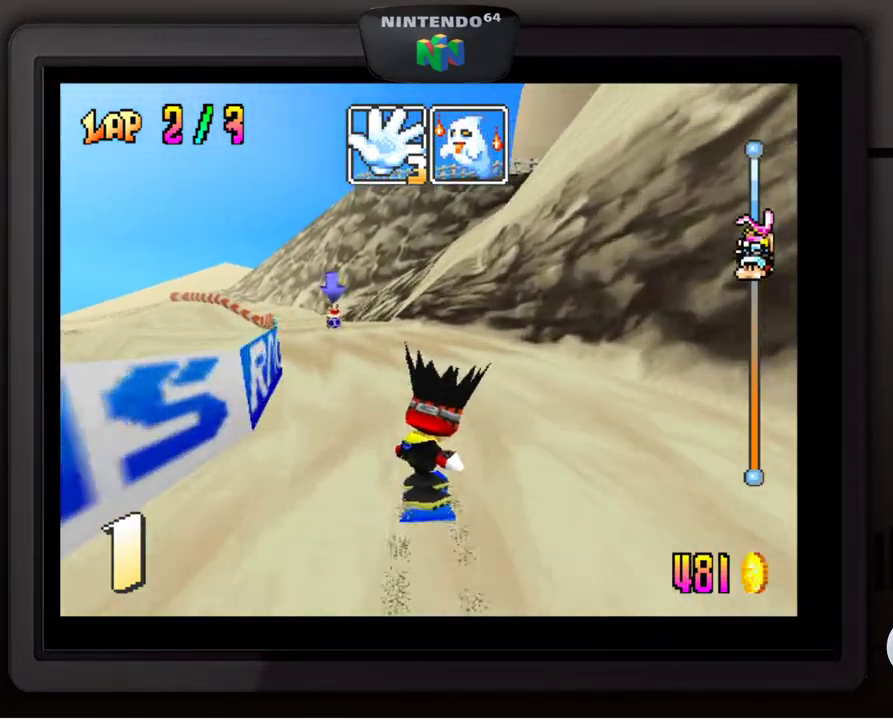
{"buttons": [], "left_stick": "center", "events": [[17, "left_stick", "down-left"], [183, "left_stick", "center"]]}
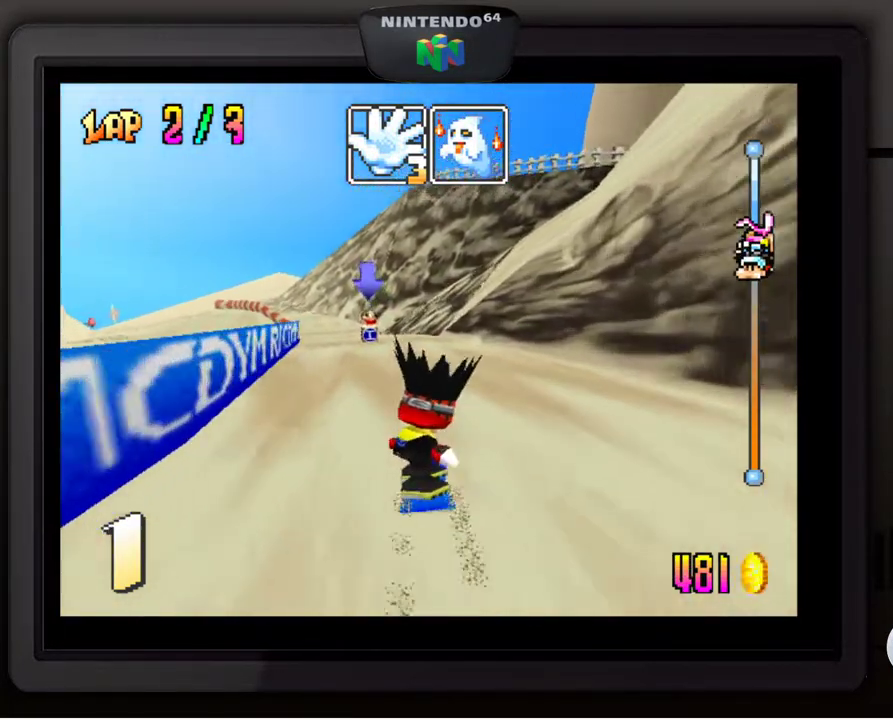
{"buttons": [], "left_stick": "down-left", "events": [[117, "left_stick", "down-left"], [233, "left_stick", "center"], [367, "left_stick", "down-left"]]}
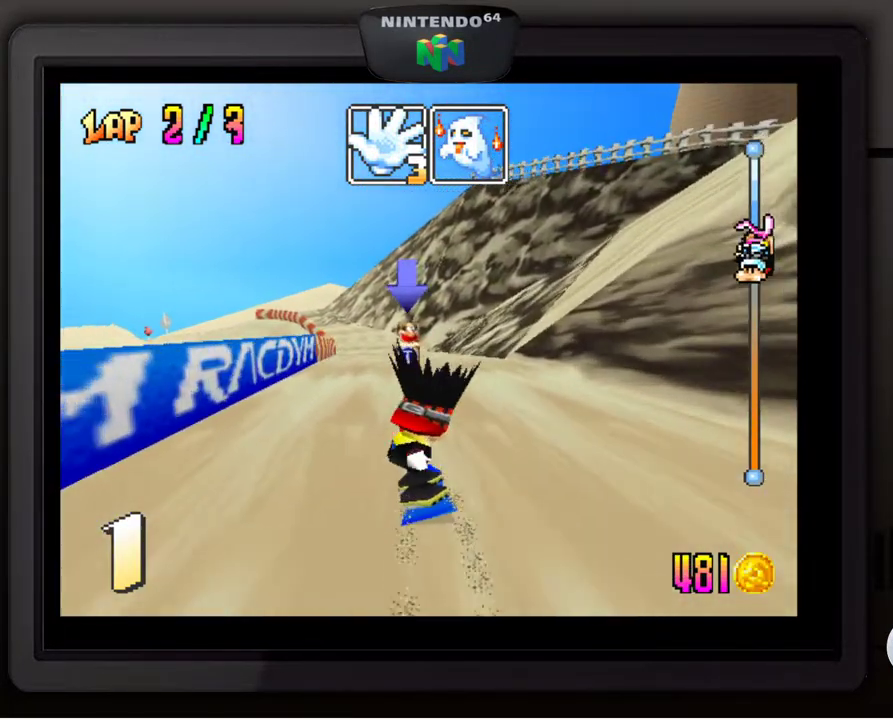
{"buttons": [], "left_stick": "right", "events": [[33, "left_stick", "center"], [483, "left_stick", "right"]]}
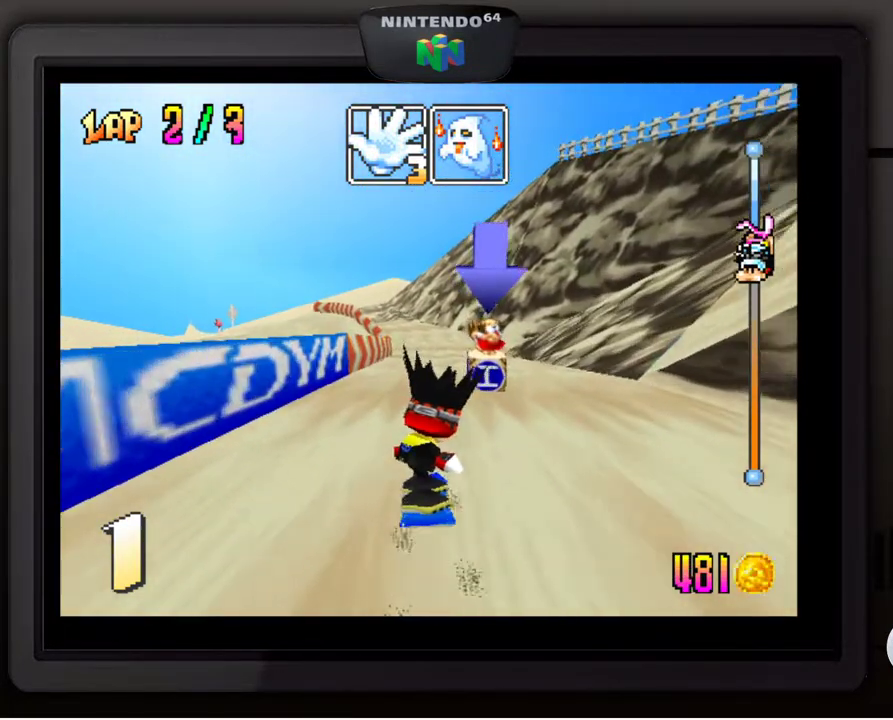
{"buttons": [], "left_stick": "center", "events": [[133, "left_stick", "center"]]}
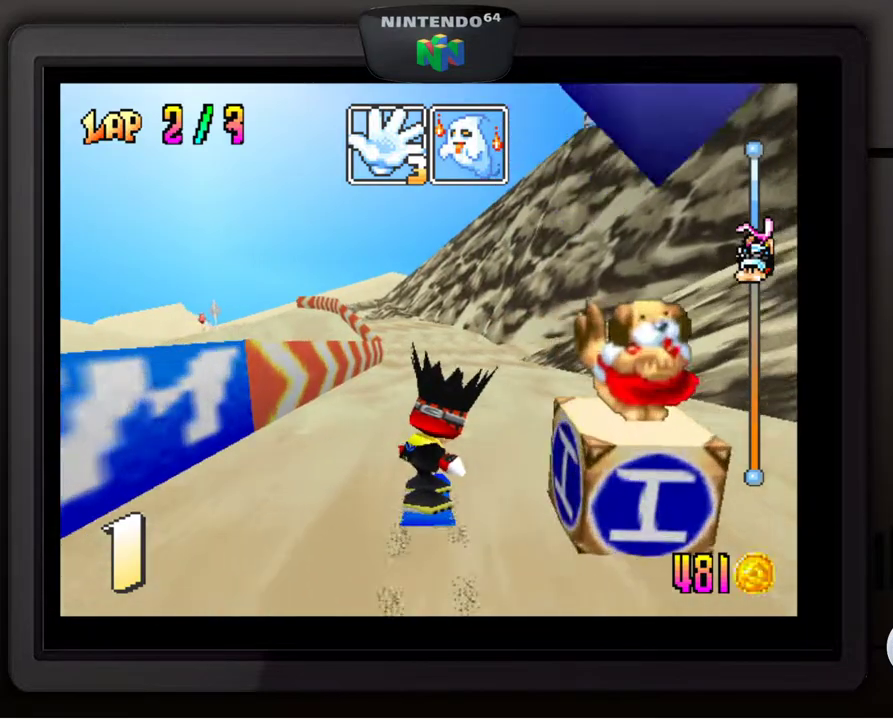
{"buttons": [], "left_stick": "center", "events": []}
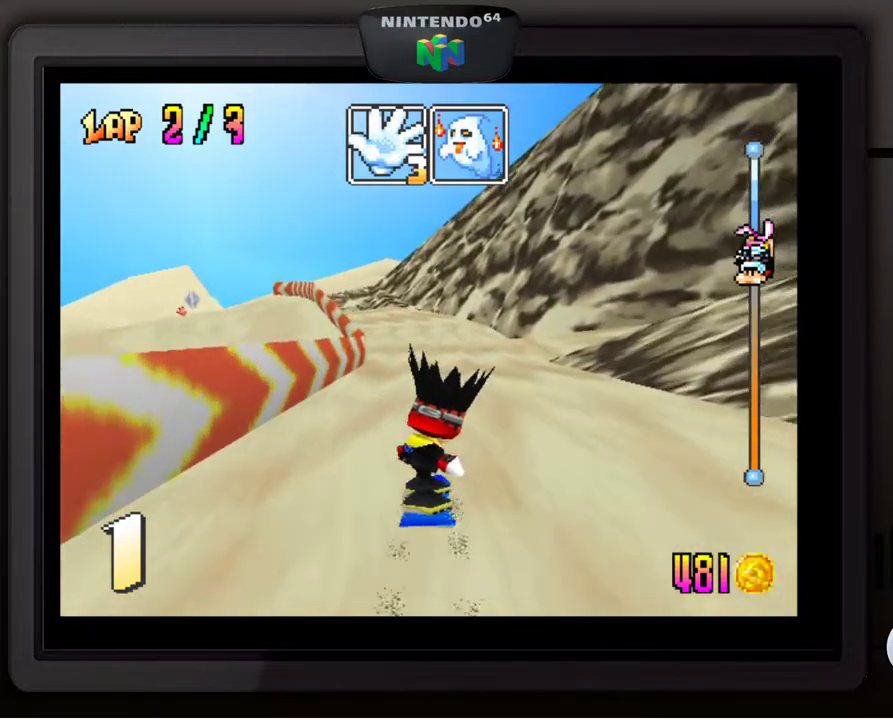
{"buttons": [], "left_stick": "center", "events": []}
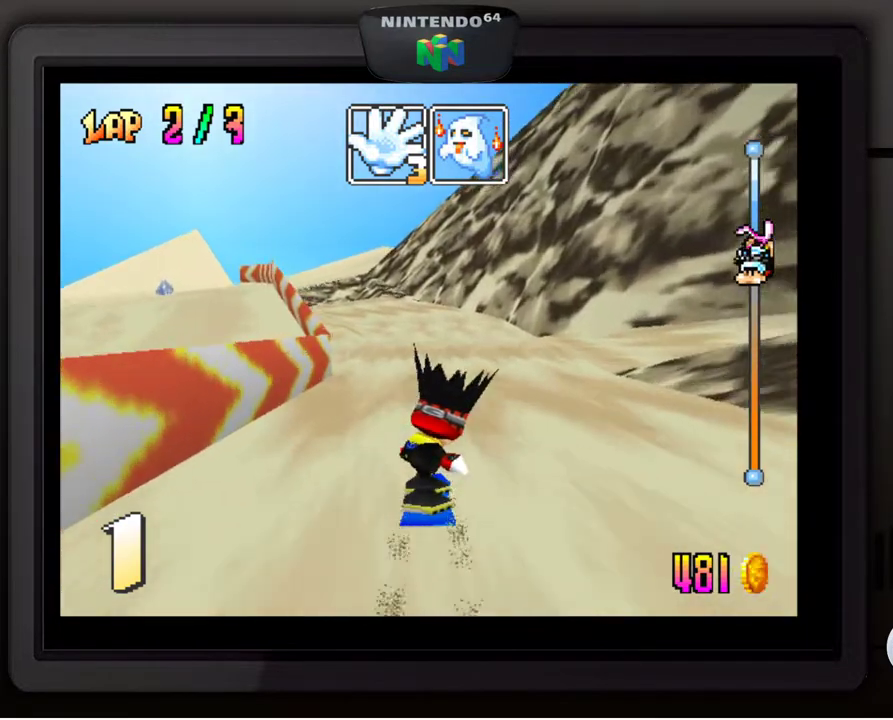
{"buttons": [], "left_stick": "center", "events": [[167, "left_stick", "down-left"], [317, "left_stick", "center"]]}
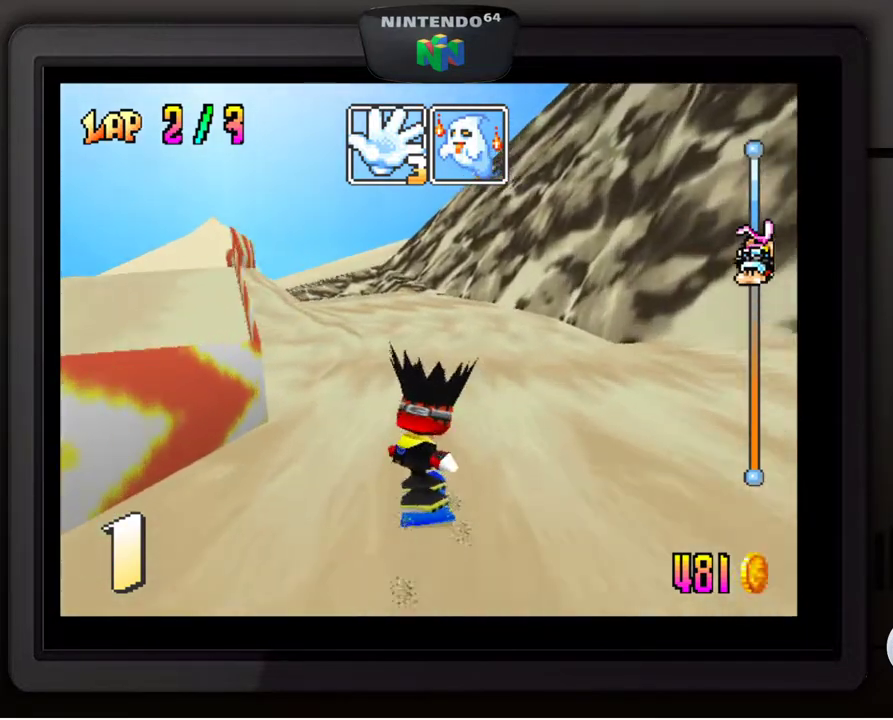
{"buttons": [], "left_stick": "center", "events": [[17, "left_stick", "down-left"], [133, "left_stick", "center"]]}
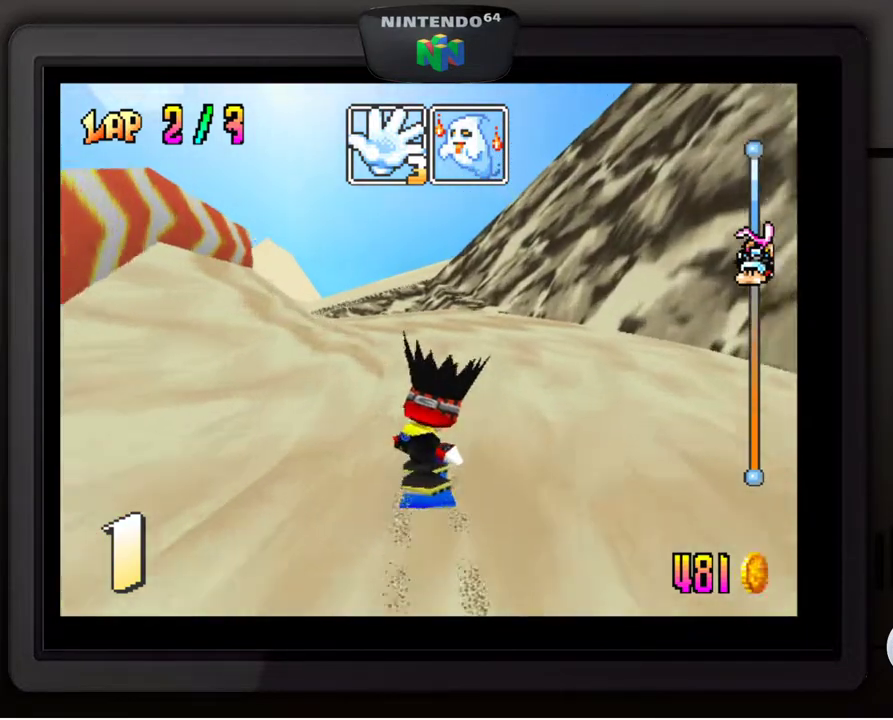
{"buttons": [], "left_stick": "down-left", "events": [[383, "left_stick", "down-left"]]}
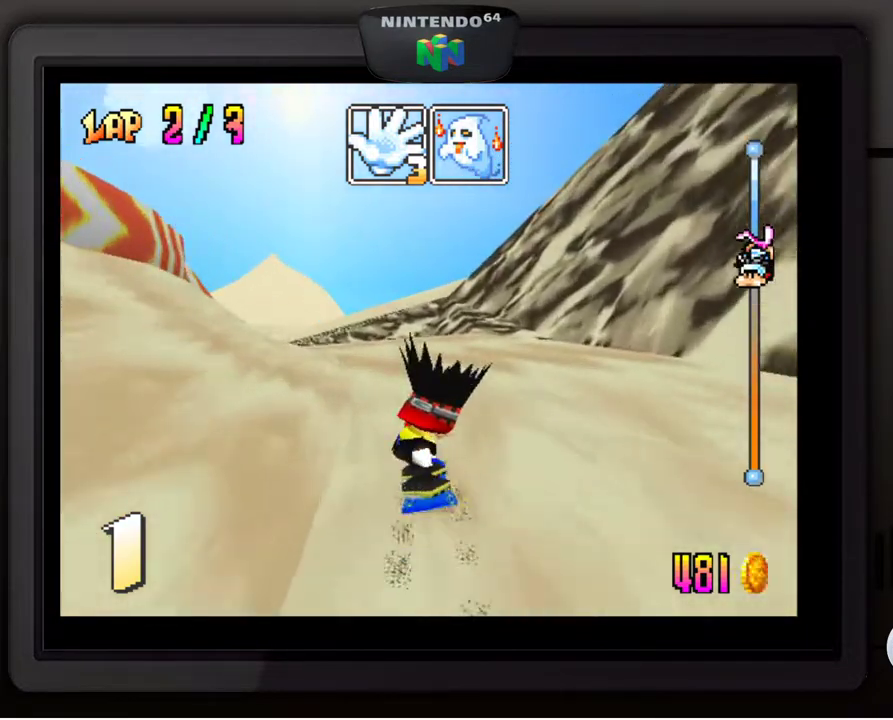
{"buttons": [], "left_stick": "center", "events": [[17, "left_stick", "center"], [217, "left_stick", "down-left"], [350, "left_stick", "center"]]}
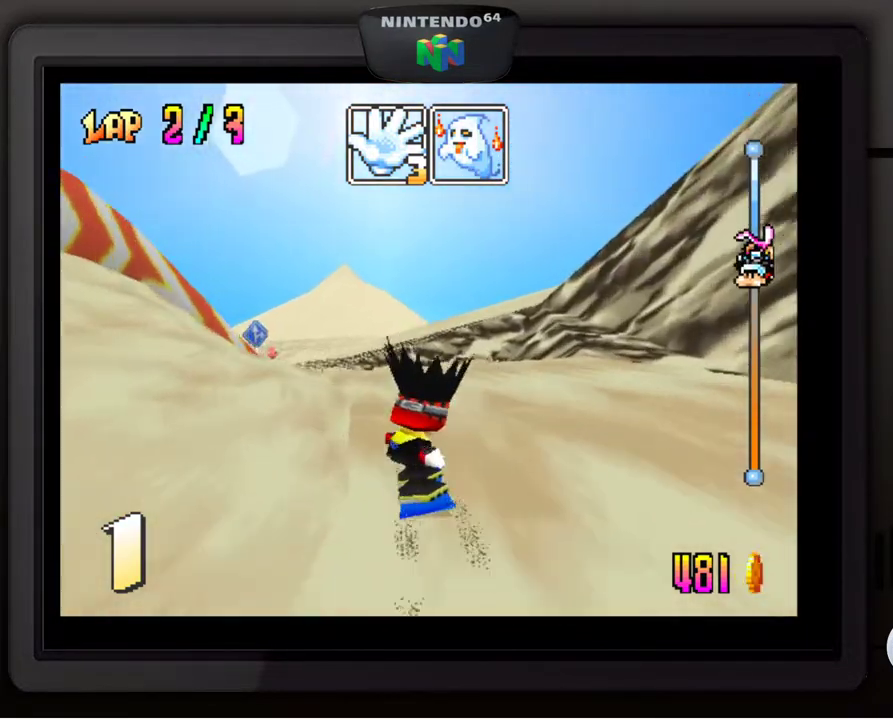
{"buttons": [], "left_stick": "center", "events": [[167, "left_stick", "down-left"], [283, "left_stick", "center"]]}
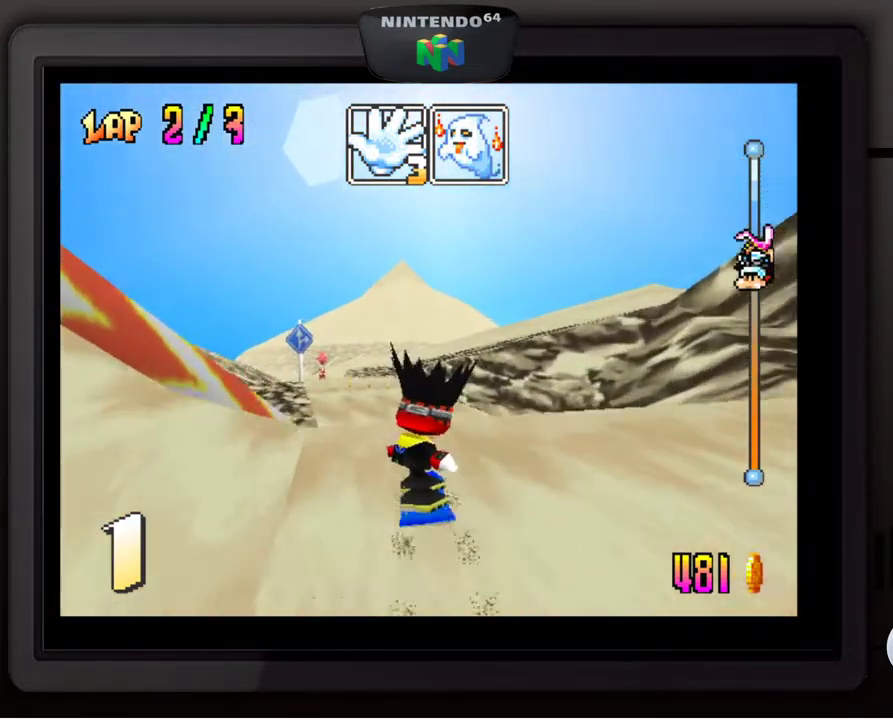
{"buttons": [], "left_stick": "center", "events": [[17, "left_stick", "down-left"], [133, "left_stick", "center"]]}
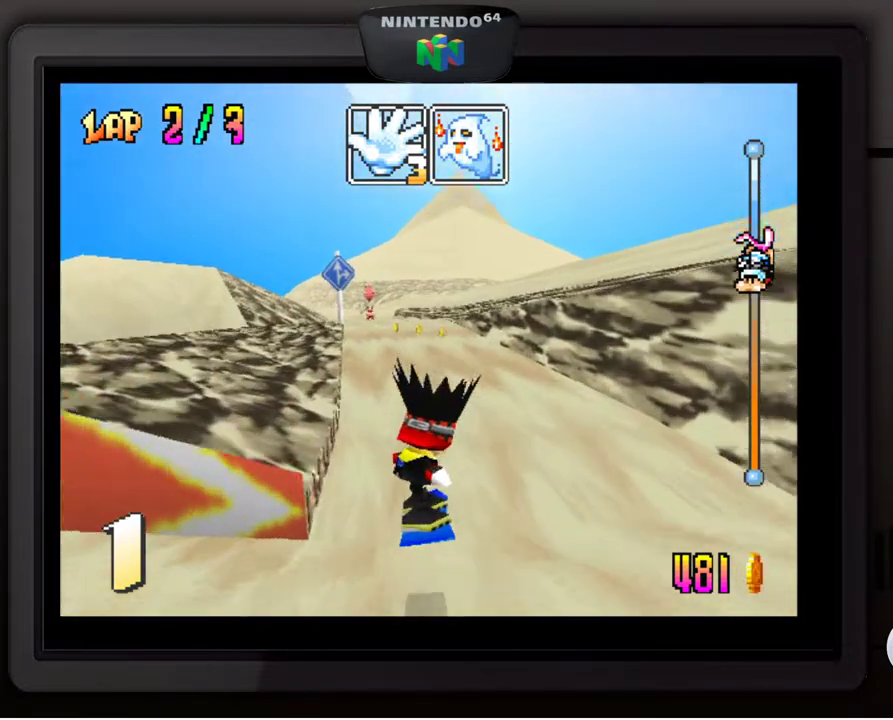
{"buttons": [], "left_stick": "center", "events": []}